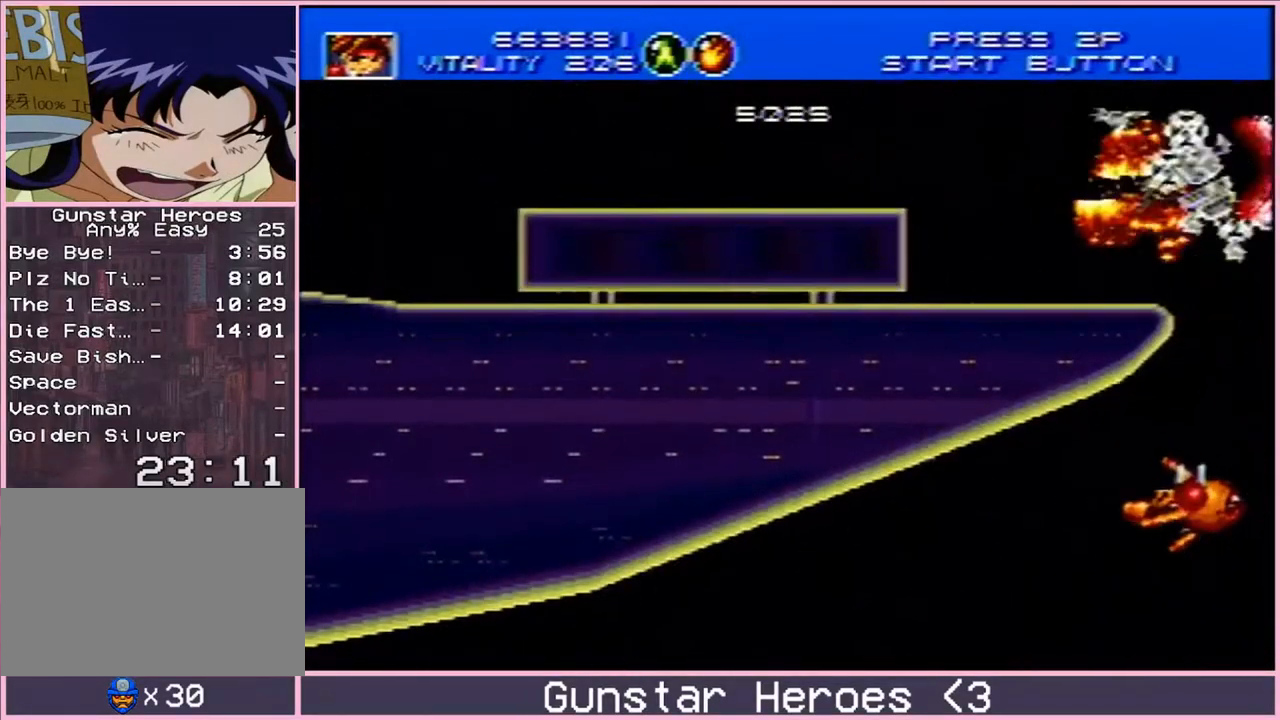
Gameplay with a controller; each line is a JSON object with the inputs held at the frame after it. "events" lists button and stick changes between this image and that frame as [ms after this image, input, new state], when the widget could be followed in between. Not read: L3 R3.
{"buttons": ["B", "DPAD_RIGHT"]}
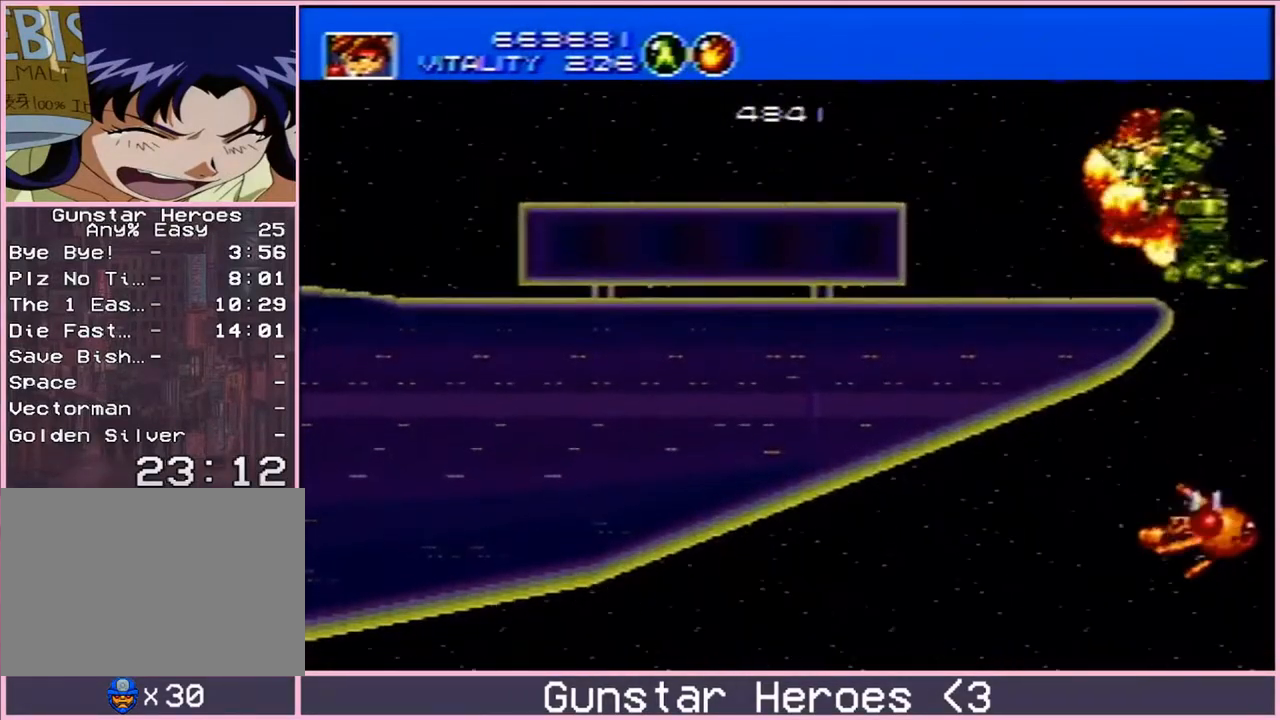
{"buttons": ["B", "DPAD_DOWN", "DPAD_LEFT"]}
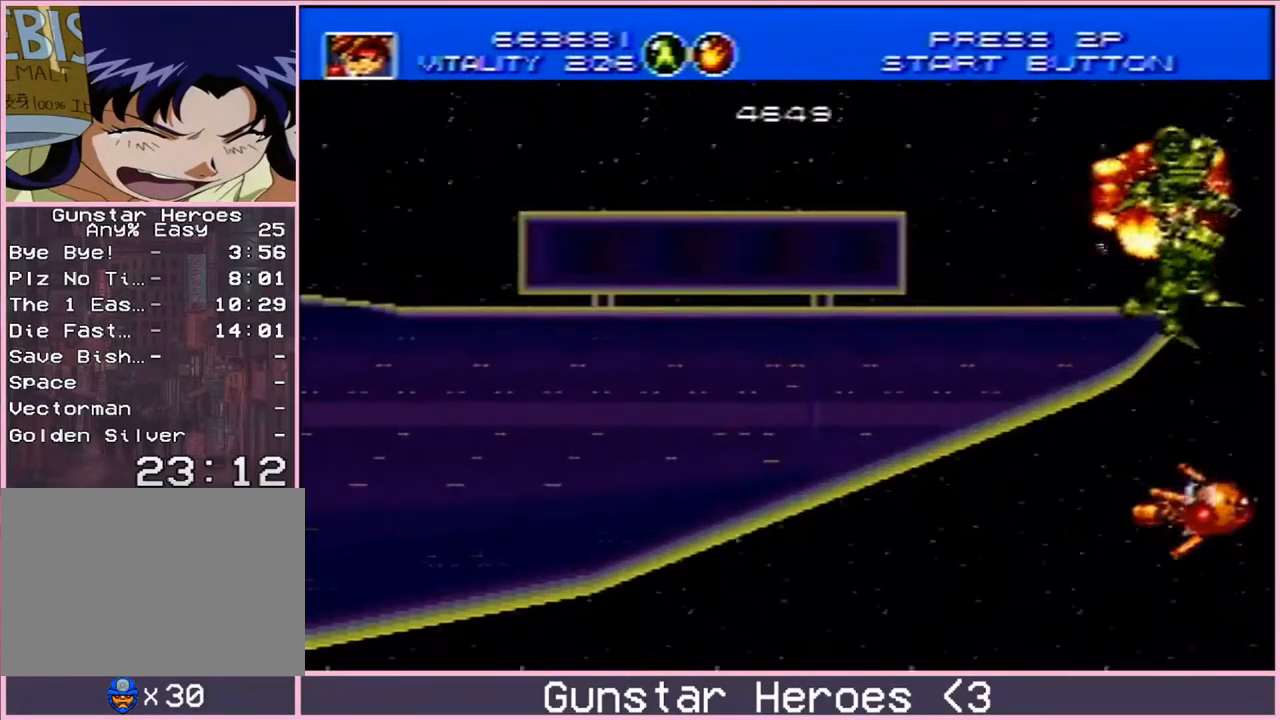
{"buttons": ["B", "DPAD_DOWN", "DPAD_RIGHT"]}
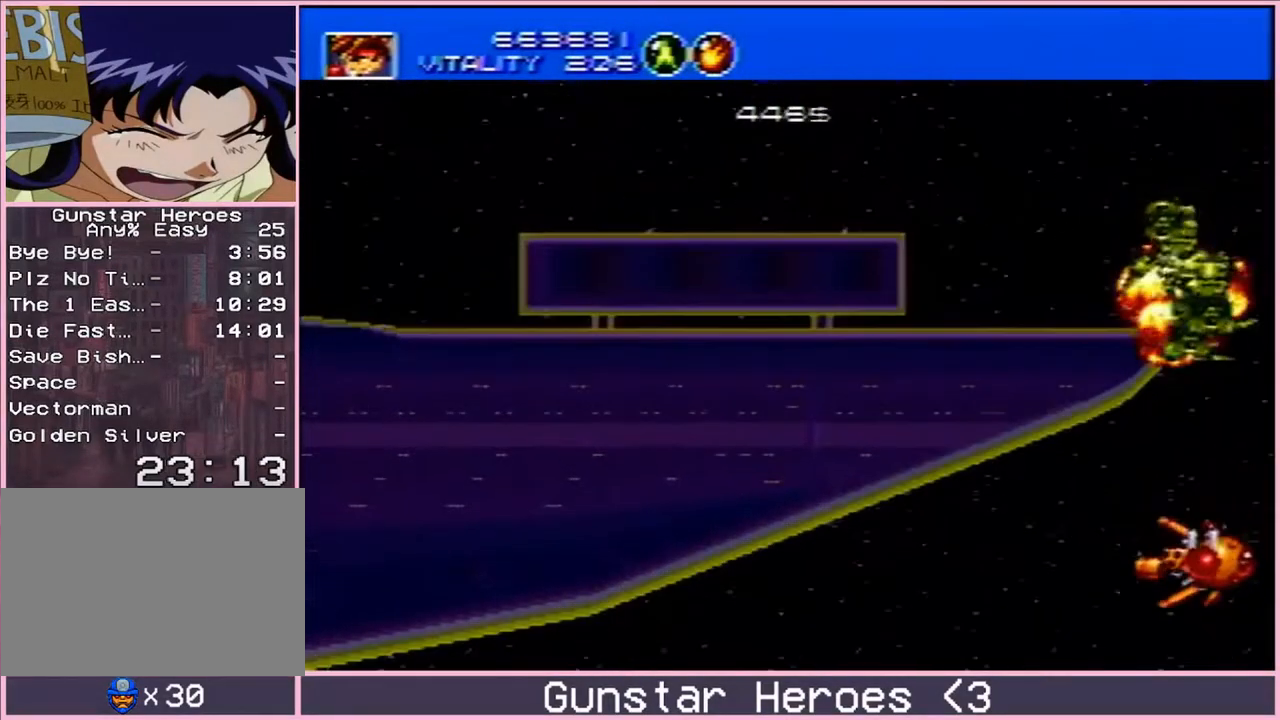
{"buttons": ["B", "DPAD_UP", "DPAD_LEFT"]}
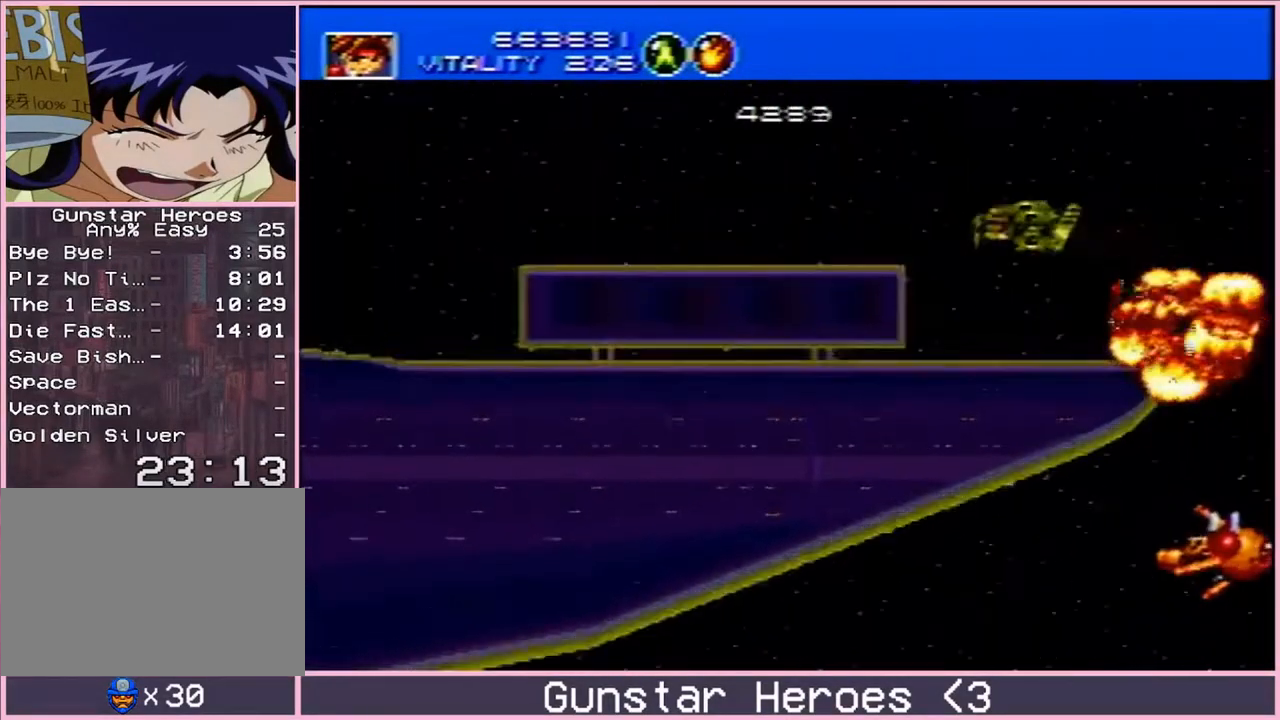
{"buttons": ["B", "DPAD_UP", "DPAD_LEFT"], "events": [[17, "DPAD_UP", "up"], [83, "DPAD_DOWN", "down"], [150, "DPAD_DOWN", "up"], [483, "DPAD_UP", "down"]]}
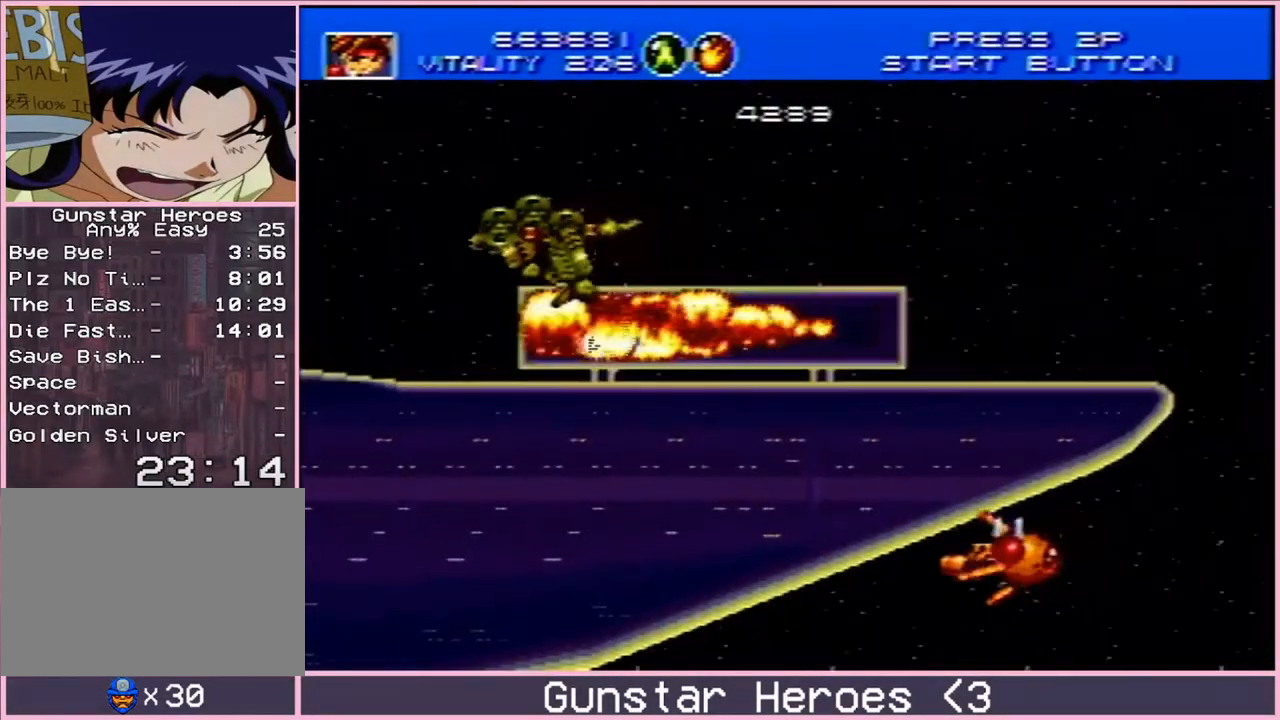
{"buttons": ["B", "DPAD_DOWN", "DPAD_RIGHT"]}
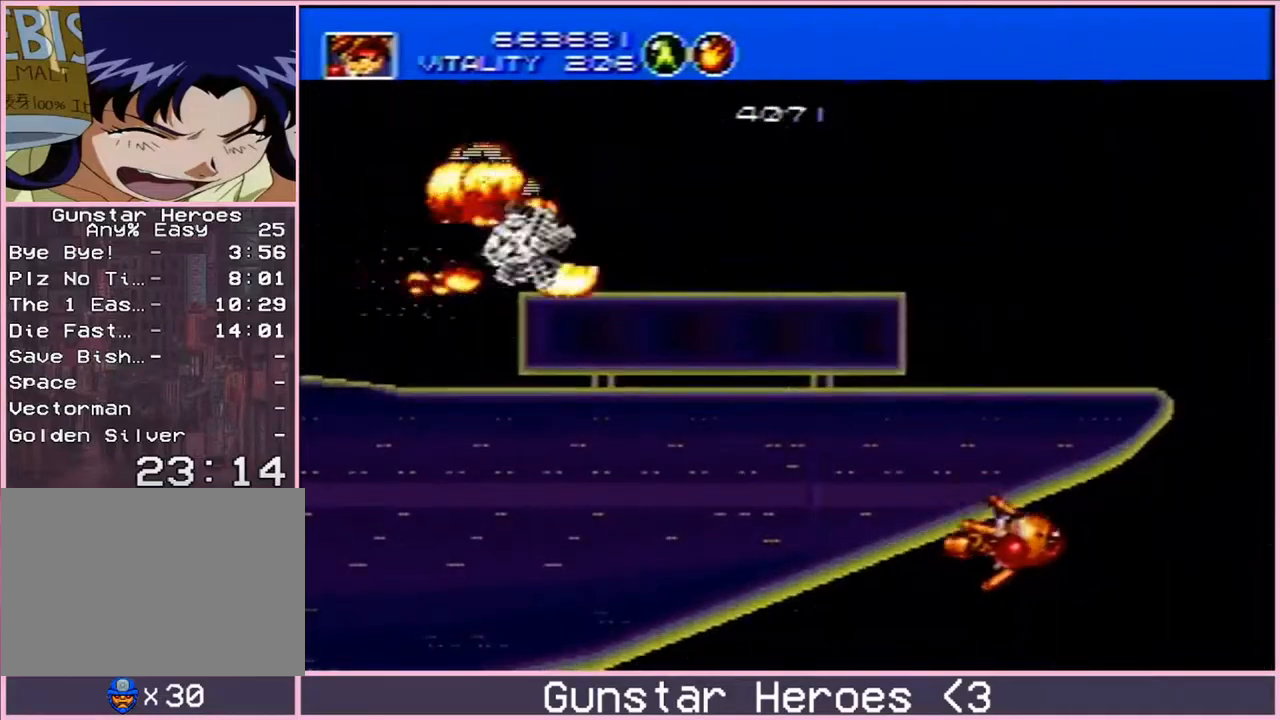
{"buttons": ["B", "DPAD_DOWN"]}
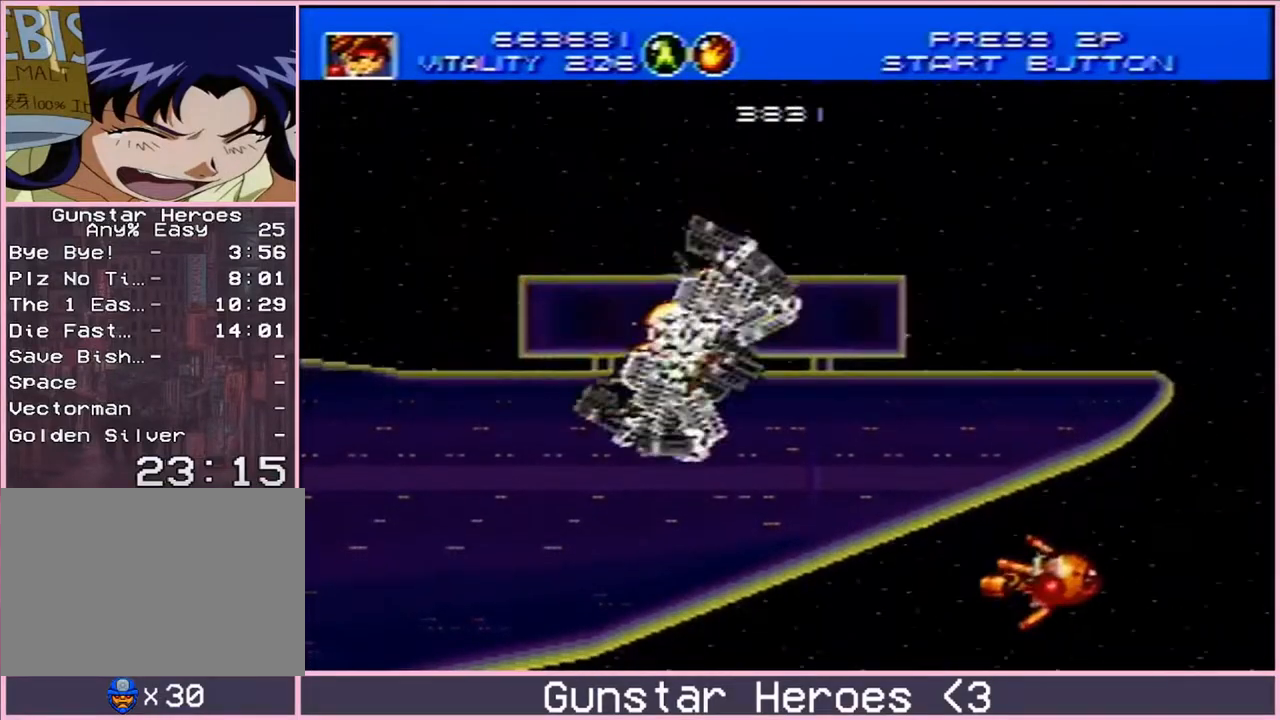
{"buttons": ["B", "DPAD_DOWN", "DPAD_LEFT"]}
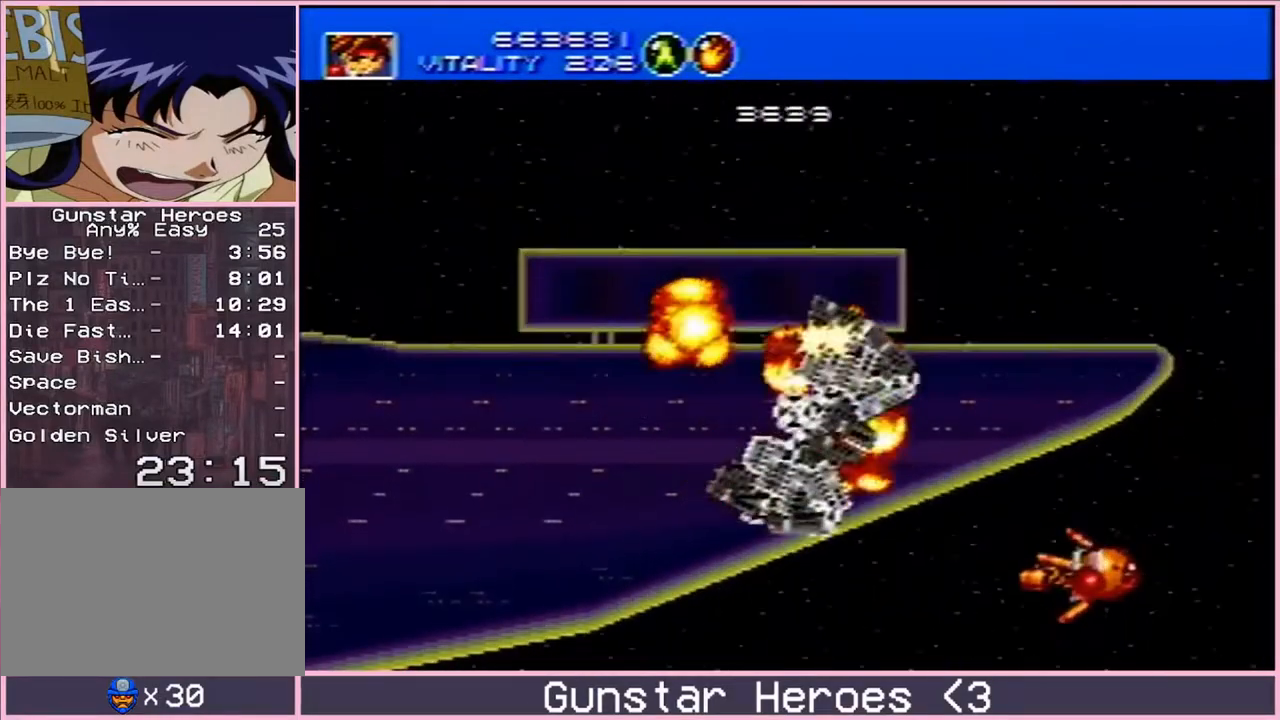
{"buttons": ["C", "DPAD_UP"]}
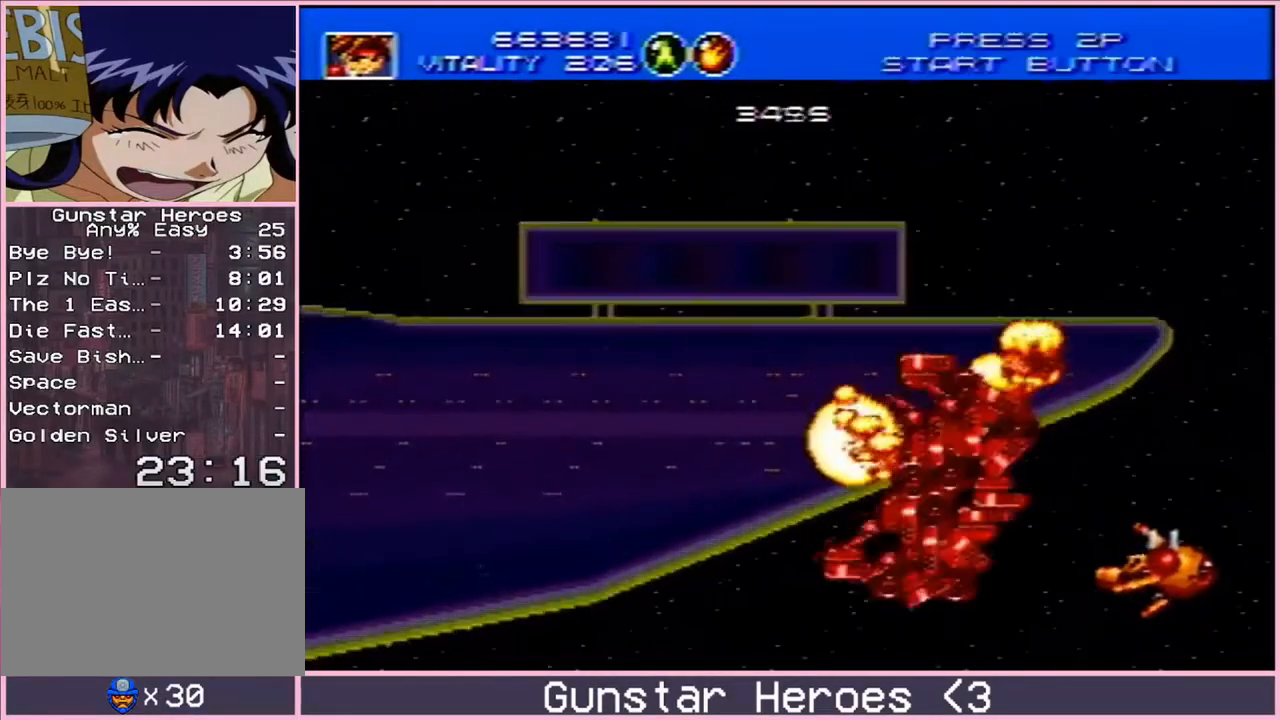
{"buttons": ["DPAD_LEFT"], "events": [[100, "C", "up"], [150, "DPAD_LEFT", "down"], [217, "C", "down"], [233, "DPAD_UP", "up"], [300, "C", "up"], [400, "C", "down"], [483, "C", "up"]]}
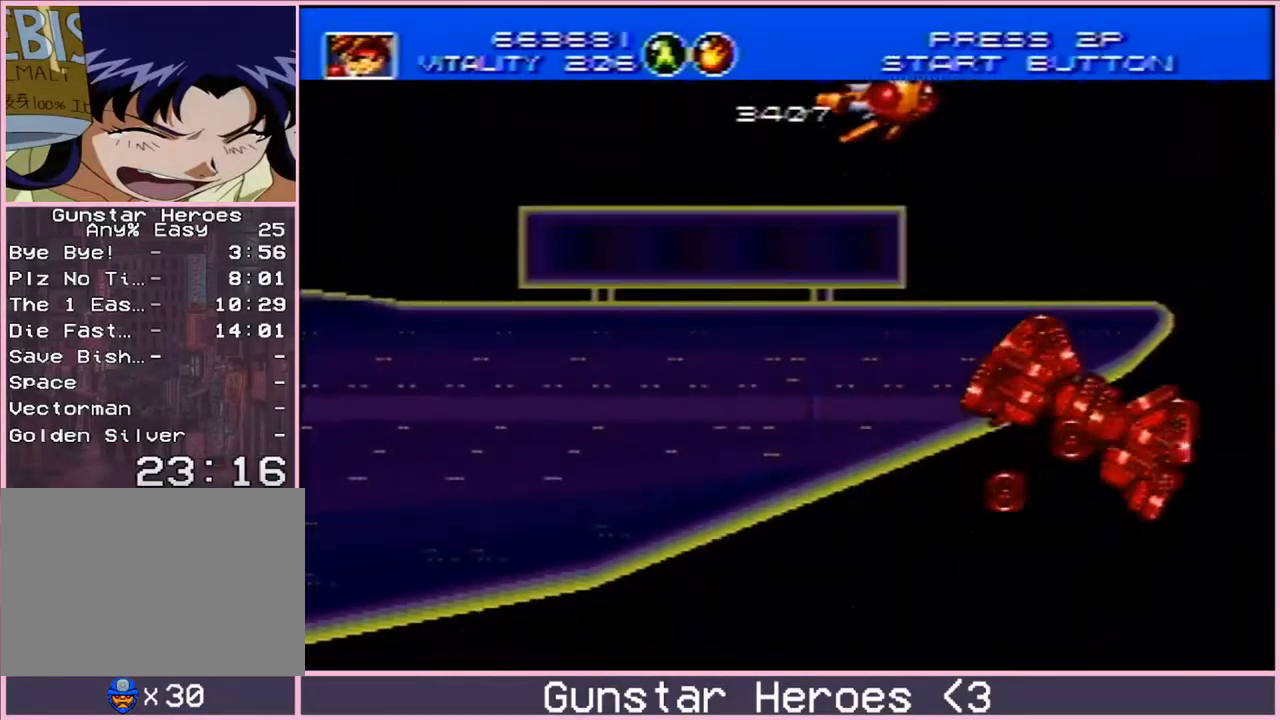
{"buttons": ["C", "DPAD_DOWN"], "events": [[17, "C", "down"], [50, "DPAD_DOWN", "down"], [250, "C", "up"], [283, "DPAD_LEFT", "up"], [317, "C", "down"], [383, "C", "up"], [483, "C", "down"]]}
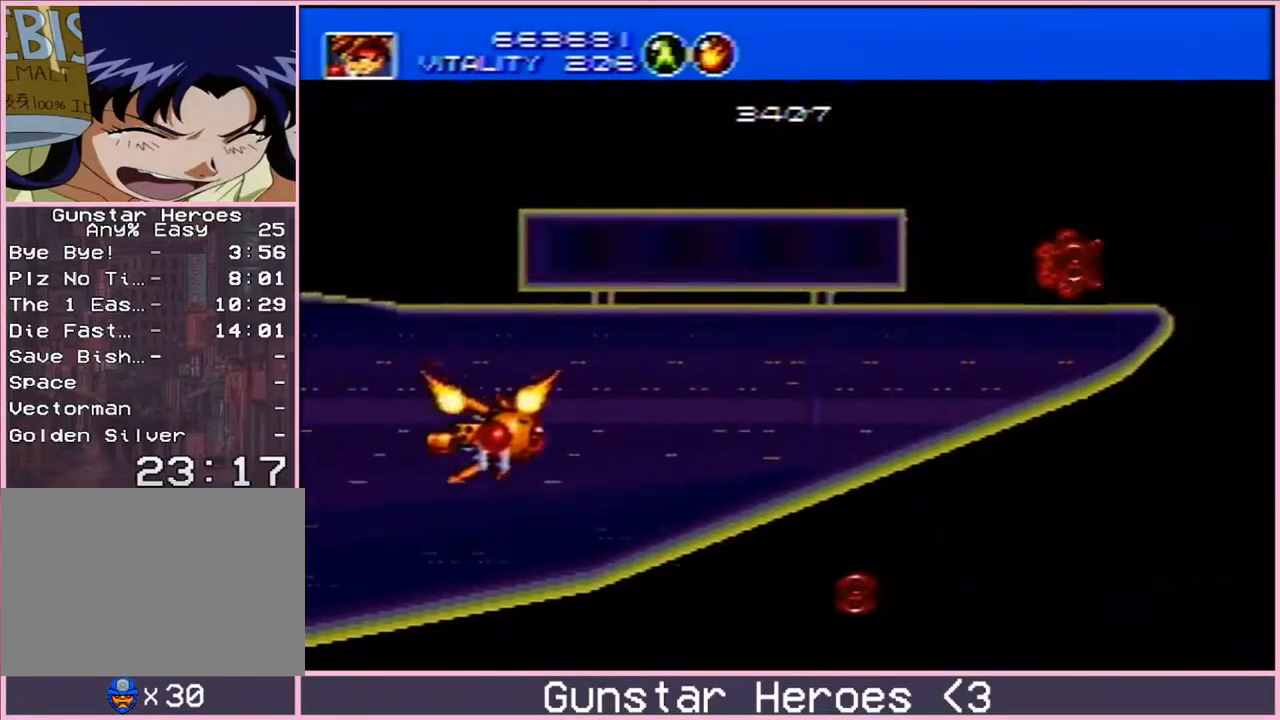
{"buttons": ["B", "DPAD_UP", "DPAD_RIGHT"], "events": [[33, "C", "up"], [333, "DPAD_DOWN", "up"], [333, "DPAD_RIGHT", "down"], [333, "DPAD_UP", "down"], [350, "B", "down"]]}
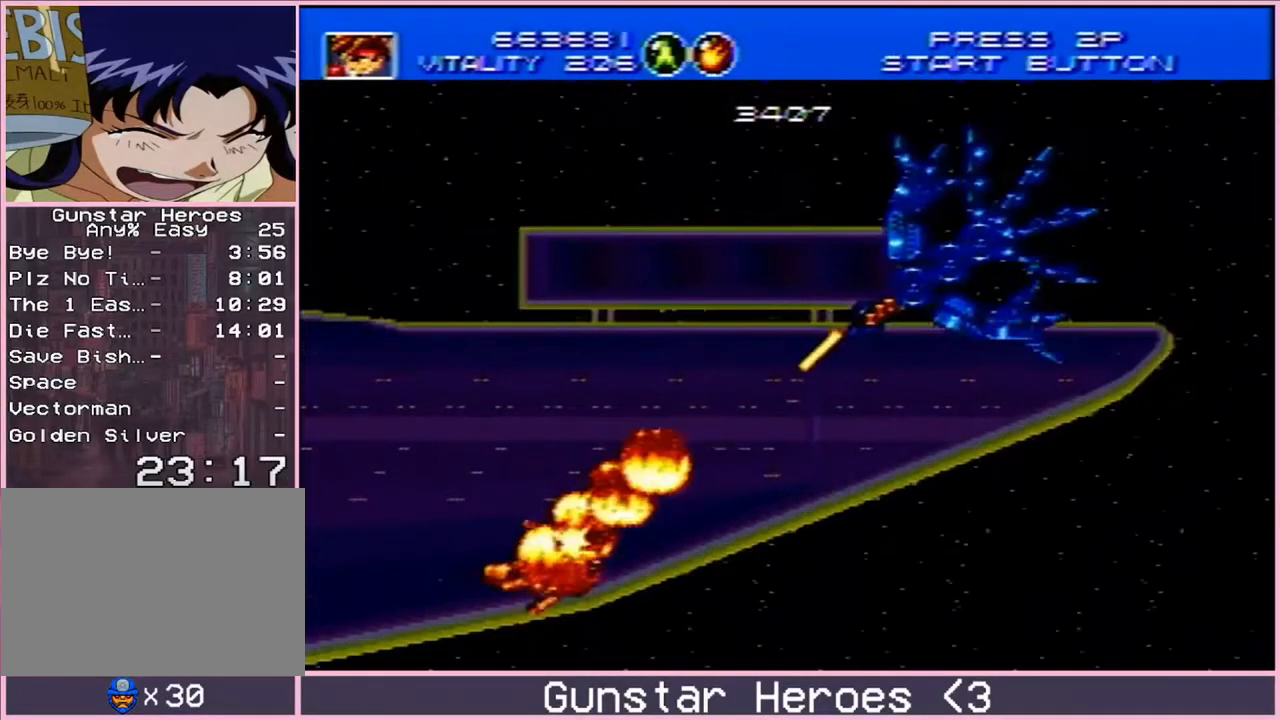
{"buttons": ["B", "DPAD_UP", "DPAD_RIGHT"], "events": [[300, "DPAD_UP", "up"], [333, "DPAD_DOWN", "down"], [367, "DPAD_RIGHT", "up"], [417, "DPAD_LEFT", "down"], [483, "DPAD_LEFT", "up"], [500, "DPAD_DOWN", "up"], [500, "DPAD_RIGHT", "down"], [500, "DPAD_UP", "down"]]}
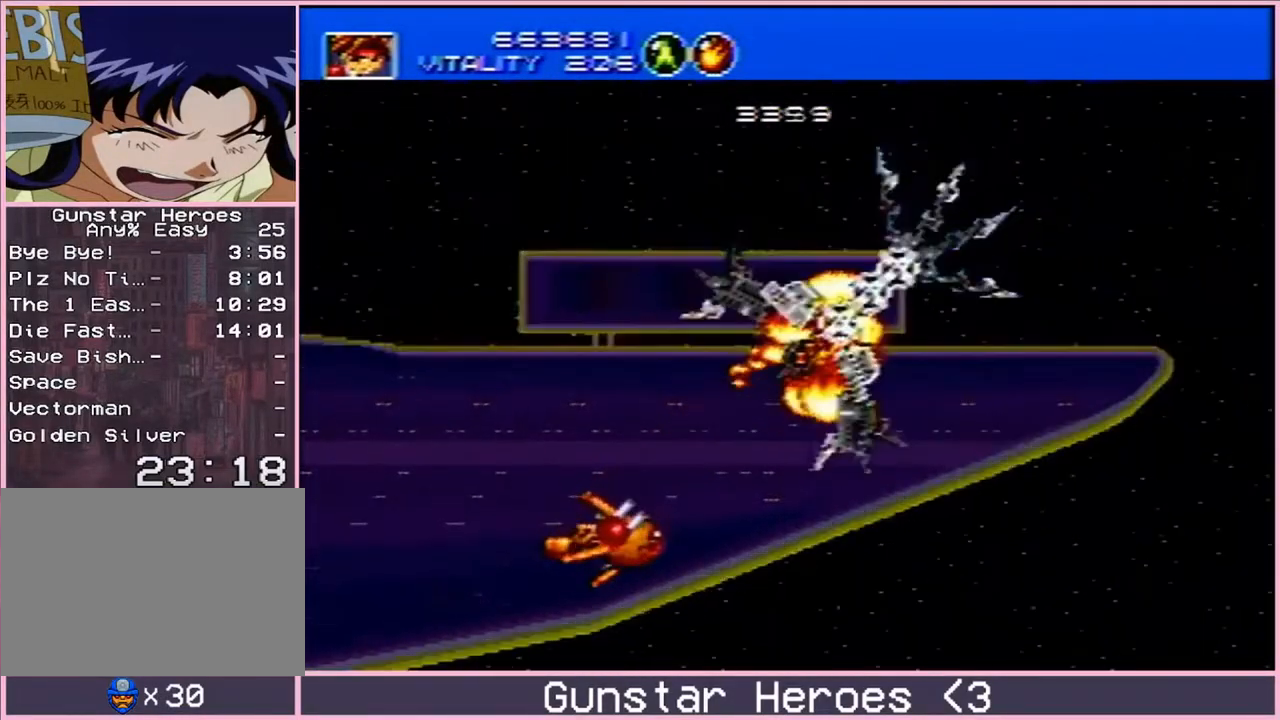
{"buttons": ["B", "DPAD_DOWN"]}
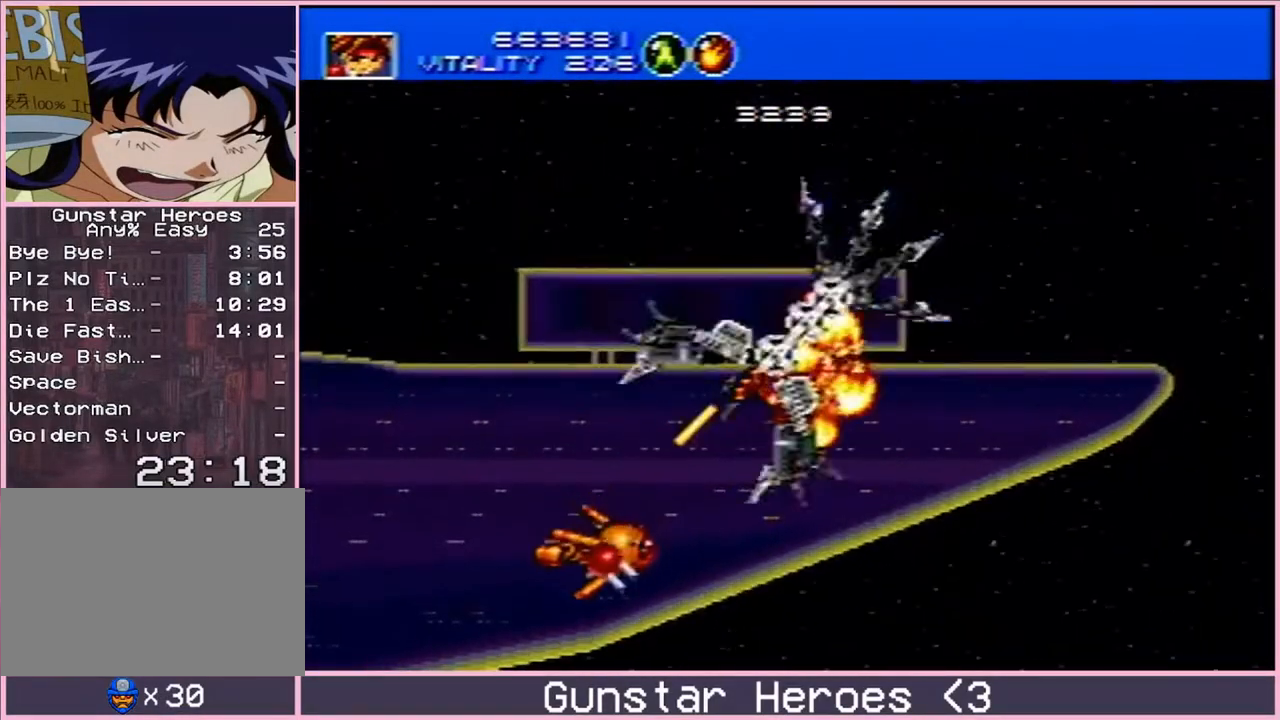
{"buttons": ["C", "DPAD_RIGHT"], "events": [[17, "DPAD_RIGHT", "down"], [33, "B", "up"], [100, "C", "down"], [450, "DPAD_DOWN", "up"]]}
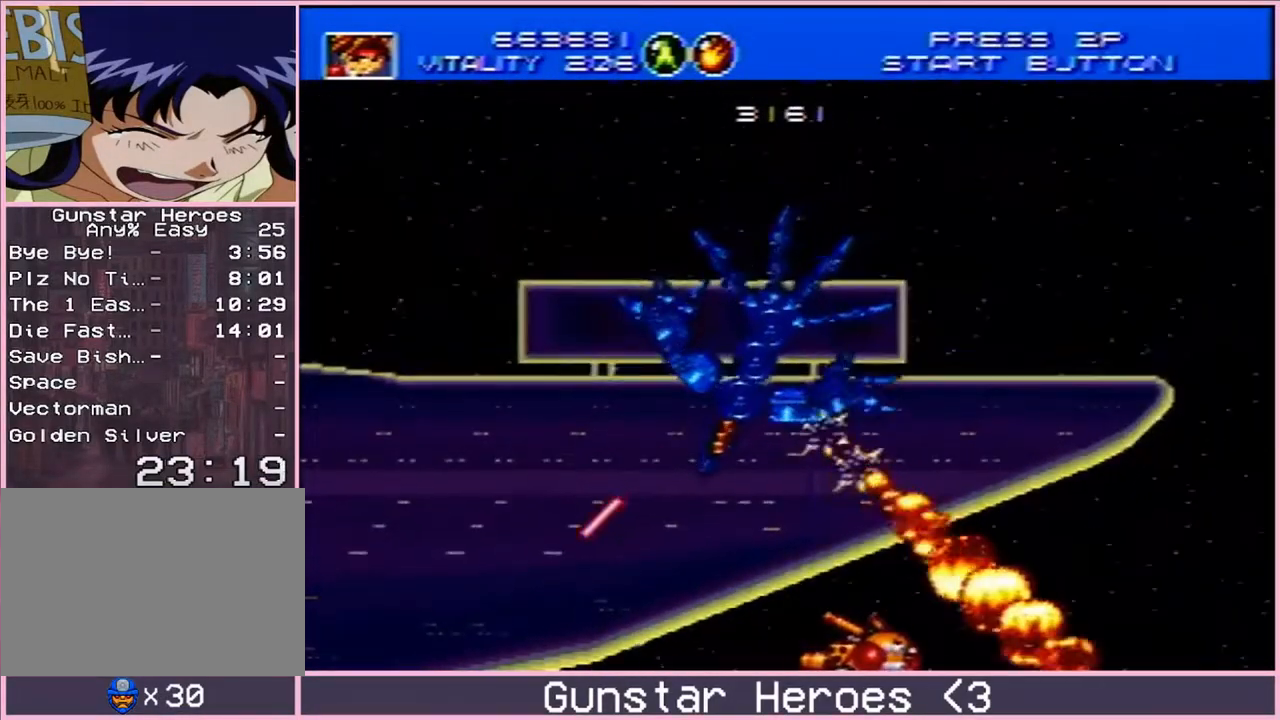
{"buttons": ["B", "DPAD_UP", "DPAD_LEFT"], "events": [[183, "C", "up"], [250, "DPAD_RIGHT", "up"], [317, "DPAD_LEFT", "down"], [333, "B", "down"], [350, "DPAD_UP", "down"]]}
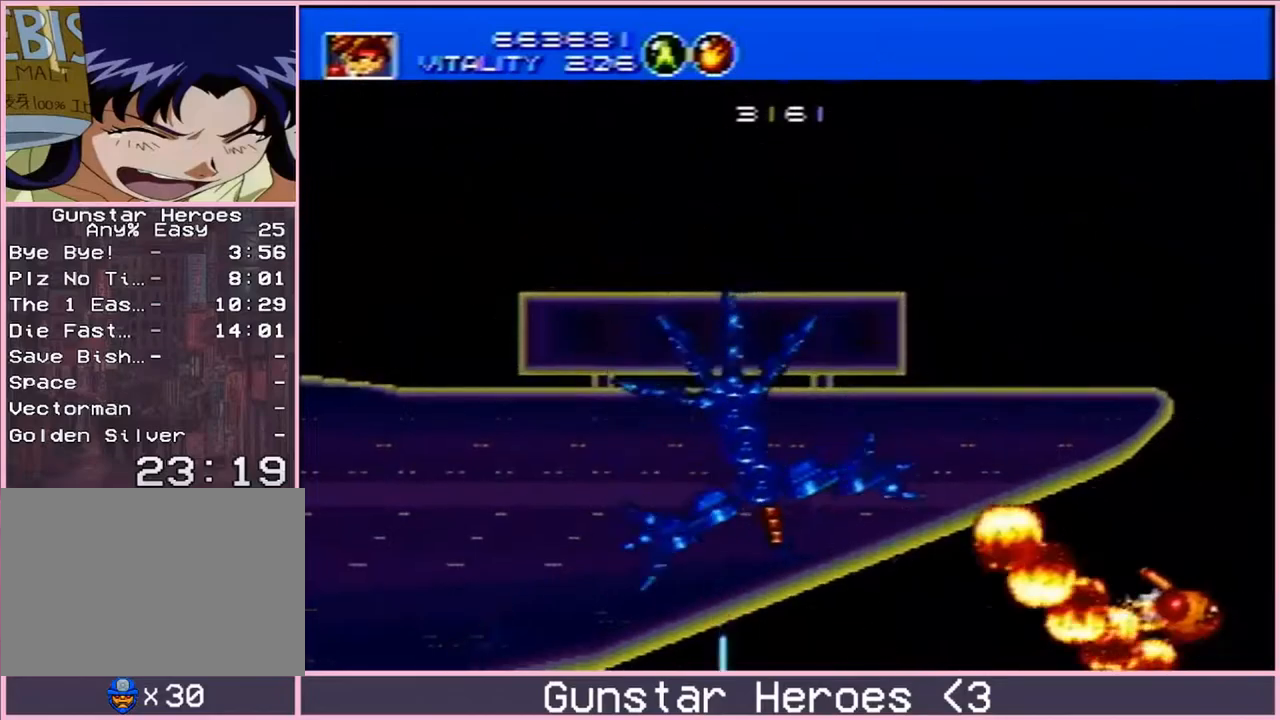
{"buttons": ["B", "DPAD_RIGHT"], "events": [[150, "DPAD_UP", "up"], [233, "DPAD_DOWN", "down"], [400, "DPAD_LEFT", "up"], [400, "DPAD_RIGHT", "down"], [500, "DPAD_DOWN", "up"]]}
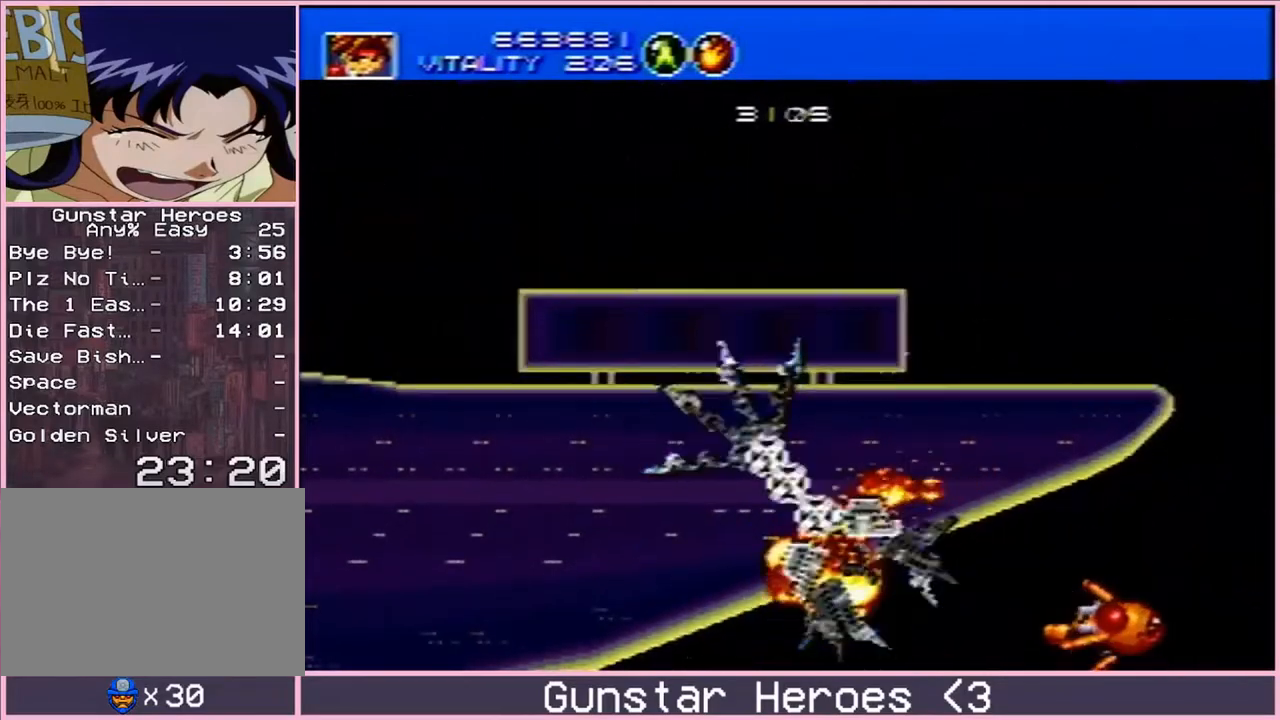
{"buttons": ["C", "DPAD_UP"]}
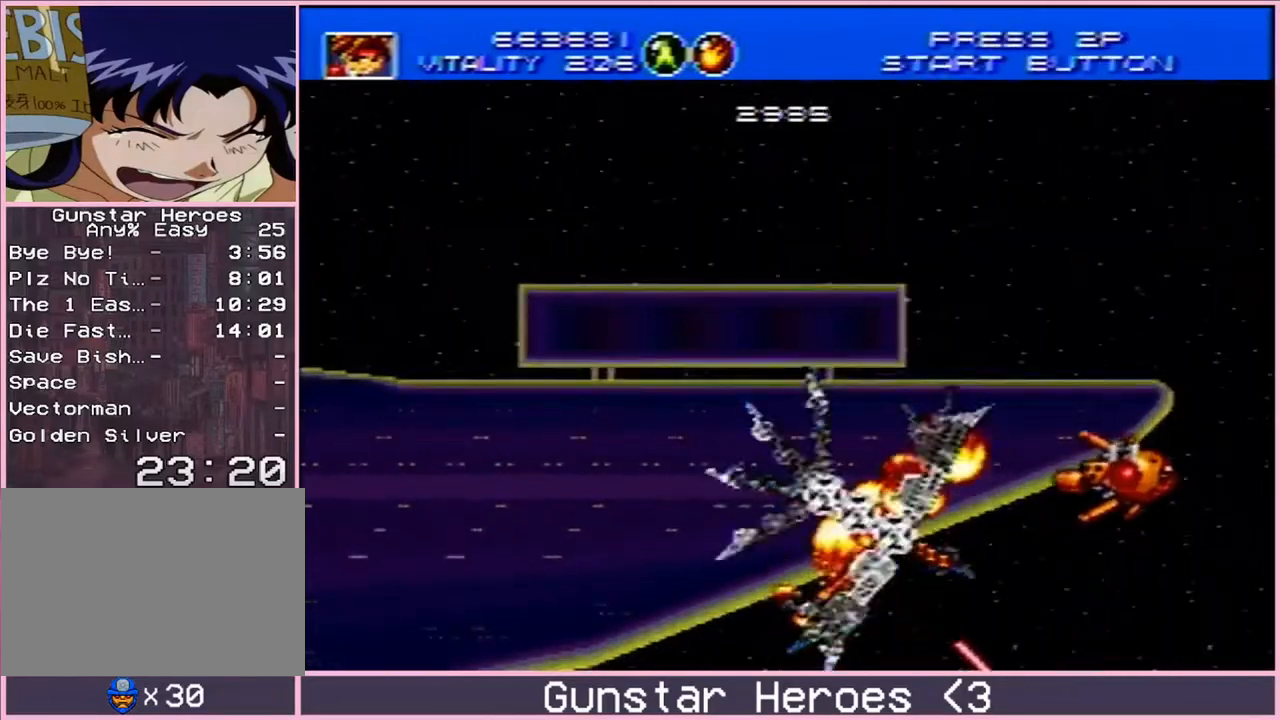
{"buttons": ["DPAD_LEFT"], "events": [[183, "C", "up"], [183, "DPAD_LEFT", "down"], [233, "C", "down"], [317, "C", "up"], [383, "DPAD_UP", "up"], [400, "C", "down"], [467, "C", "up"]]}